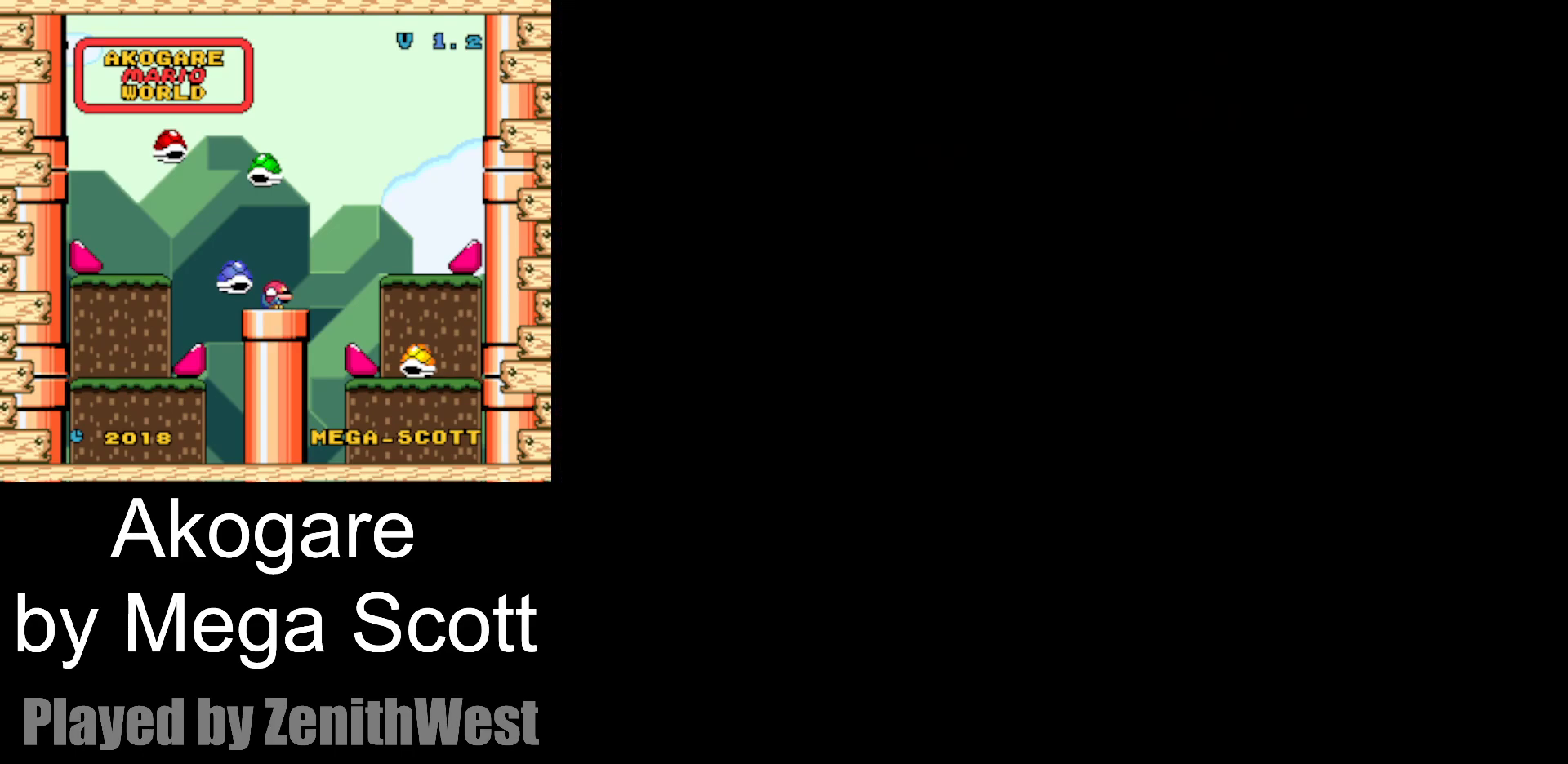
Gameplay with a controller (Nintendo layout); each line is a JSON object with the inputs held at the frame after it (dt_ms = milliseconds from this image to that frame). "events" lists button and stick changes between this image and that frame as [ms after this image, input, new state], when the widget could be followed in between. Not read: L3 R3.
{"dt_ms": 500, "buttons": ["Y"], "events": []}
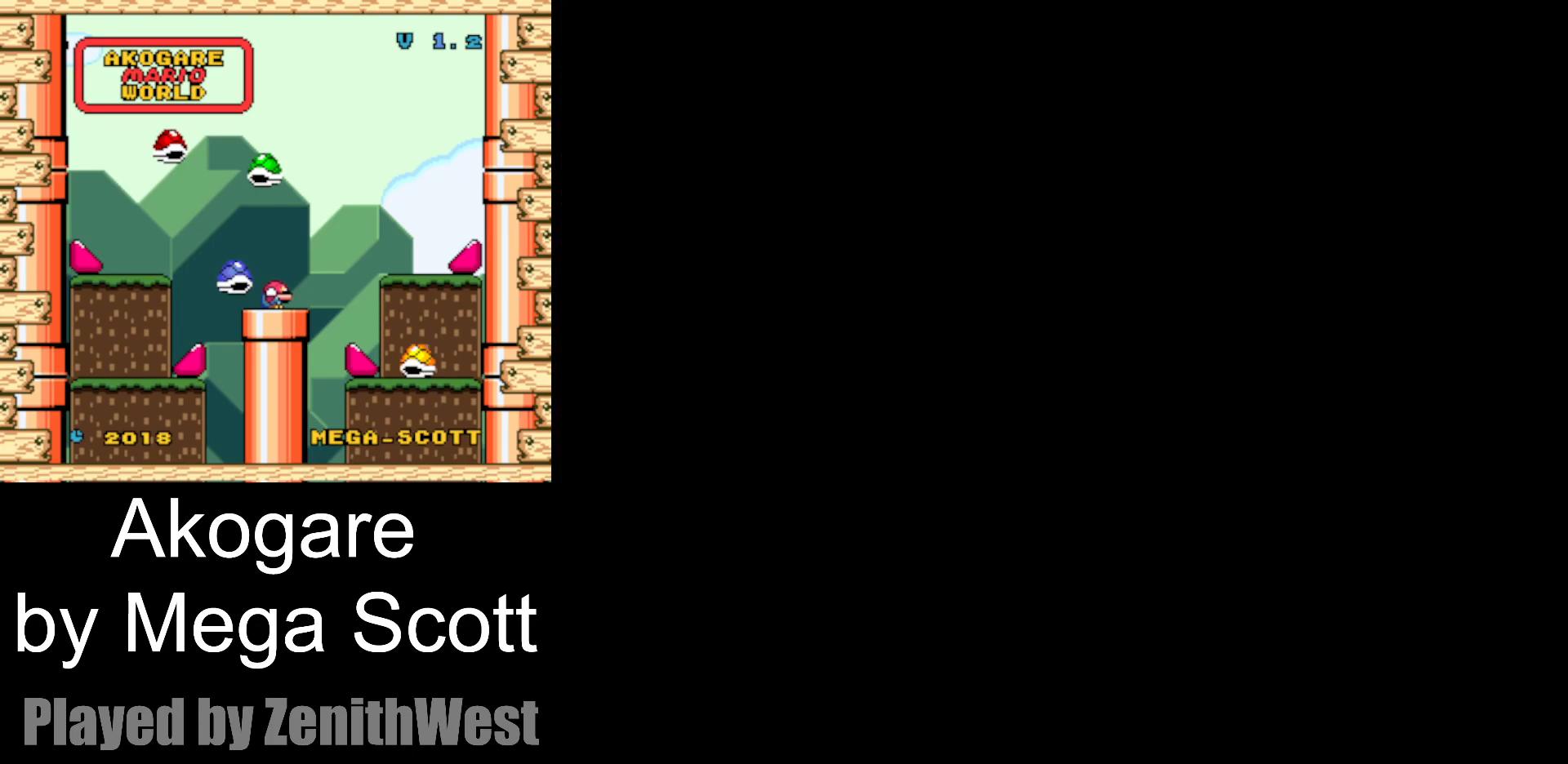
{"dt_ms": 500, "buttons": ["Y"], "events": []}
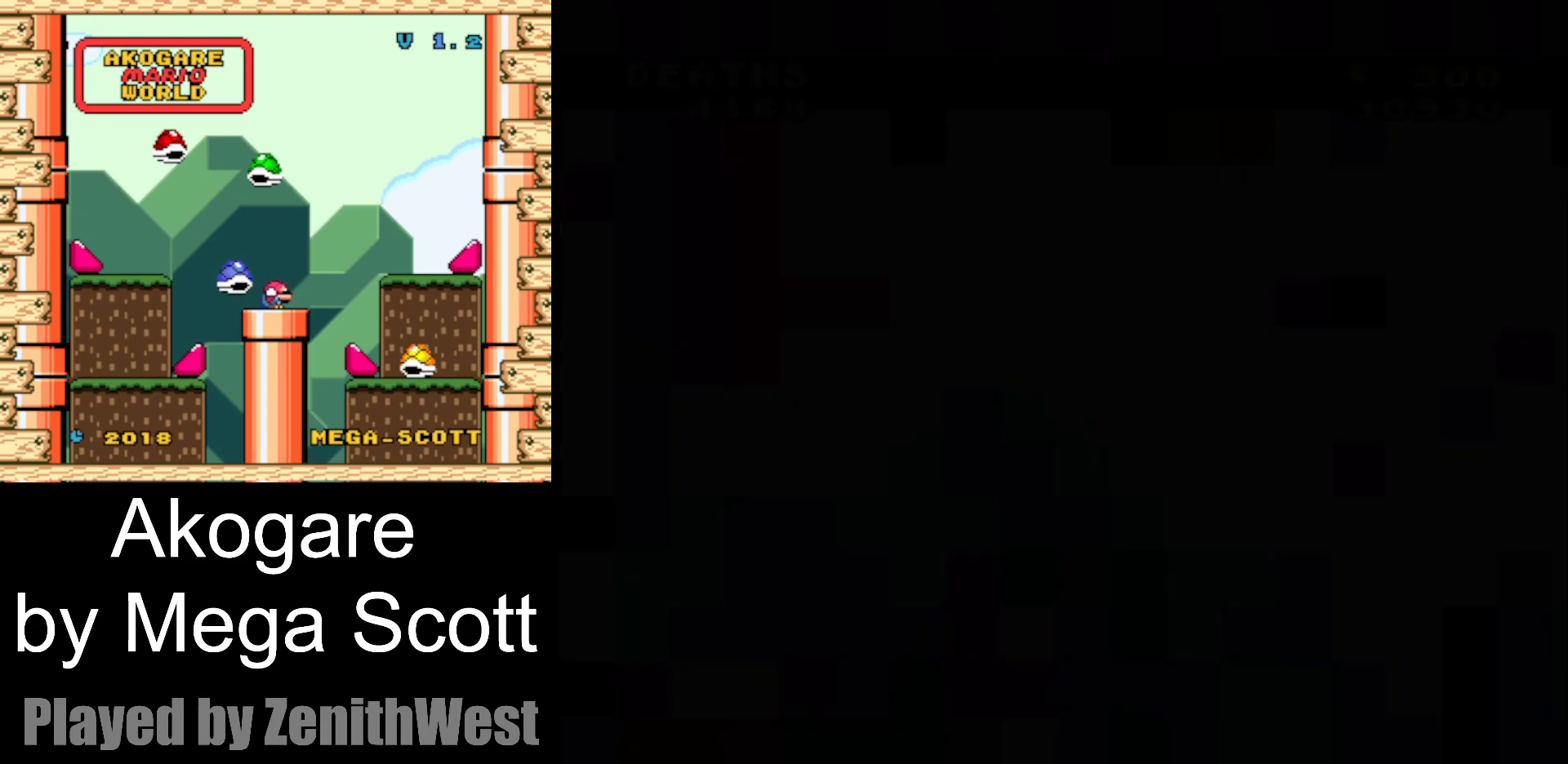
{"dt_ms": 500, "buttons": ["Y"], "events": []}
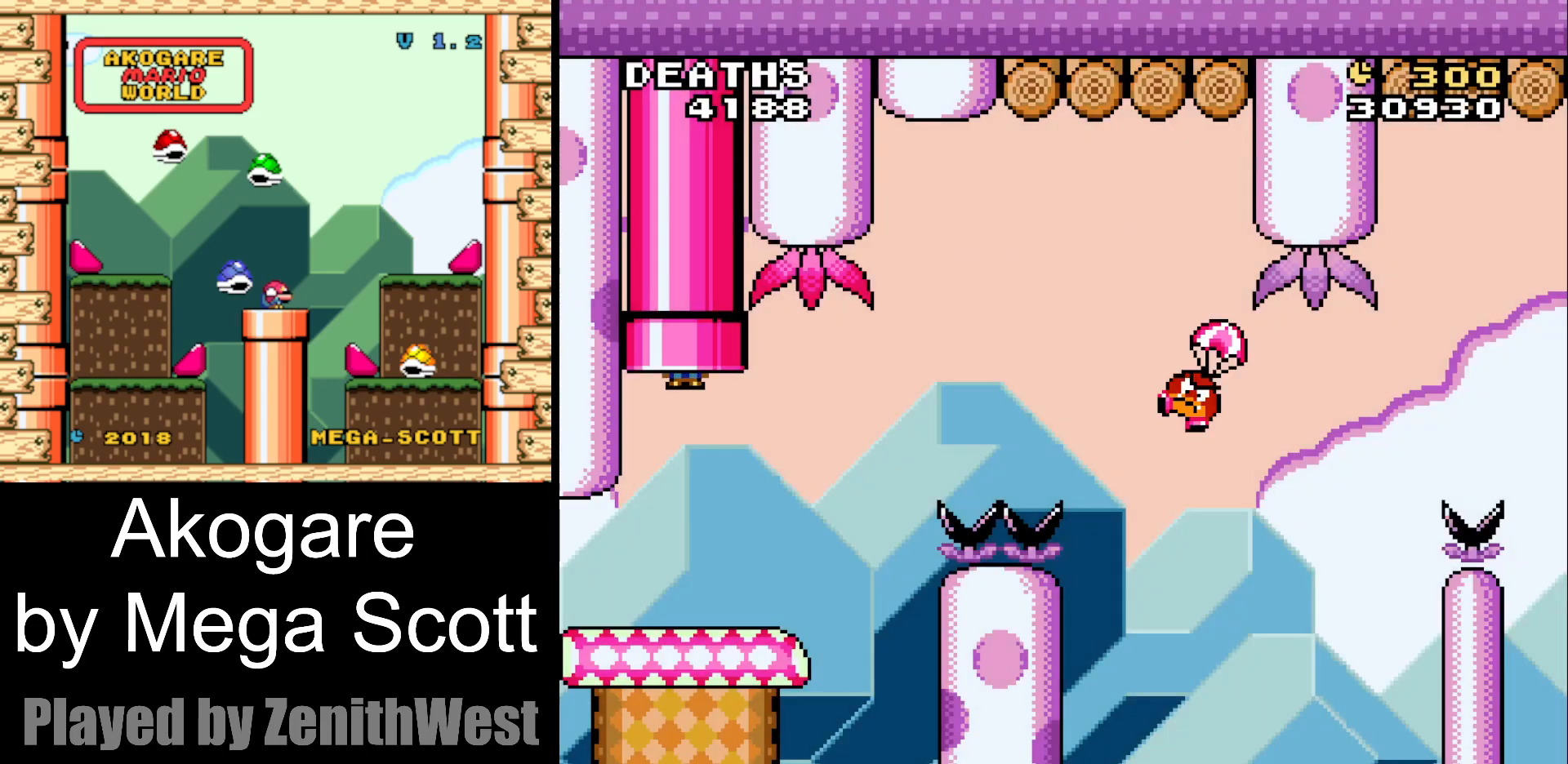
{"dt_ms": 500, "buttons": ["Y", "DPAD_RIGHT"], "events": [[383, "DPAD_RIGHT", "down"]]}
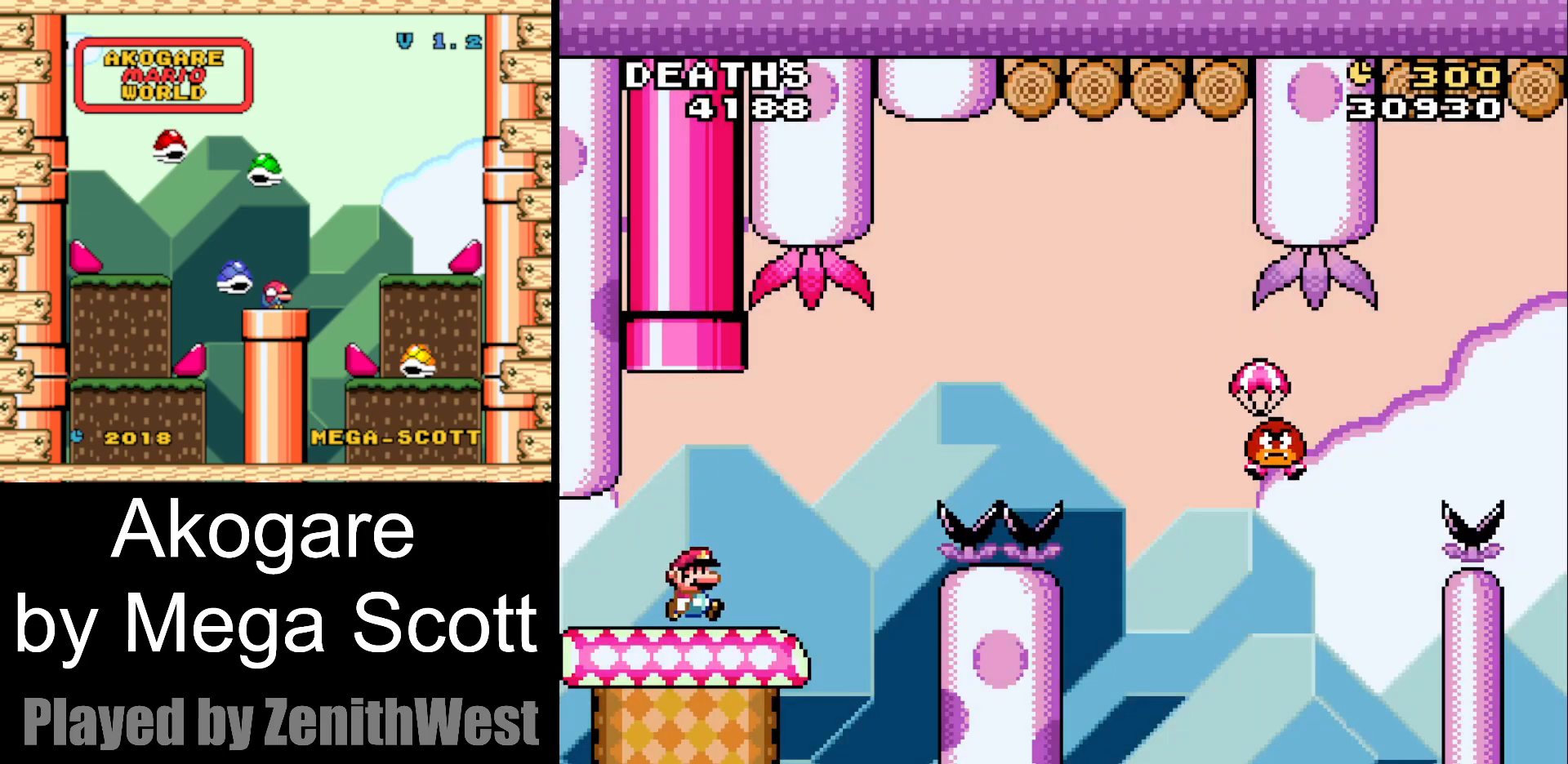
{"dt_ms": 500, "buttons": ["B", "Y", "DPAD_RIGHT"], "events": [[200, "B", "down"]]}
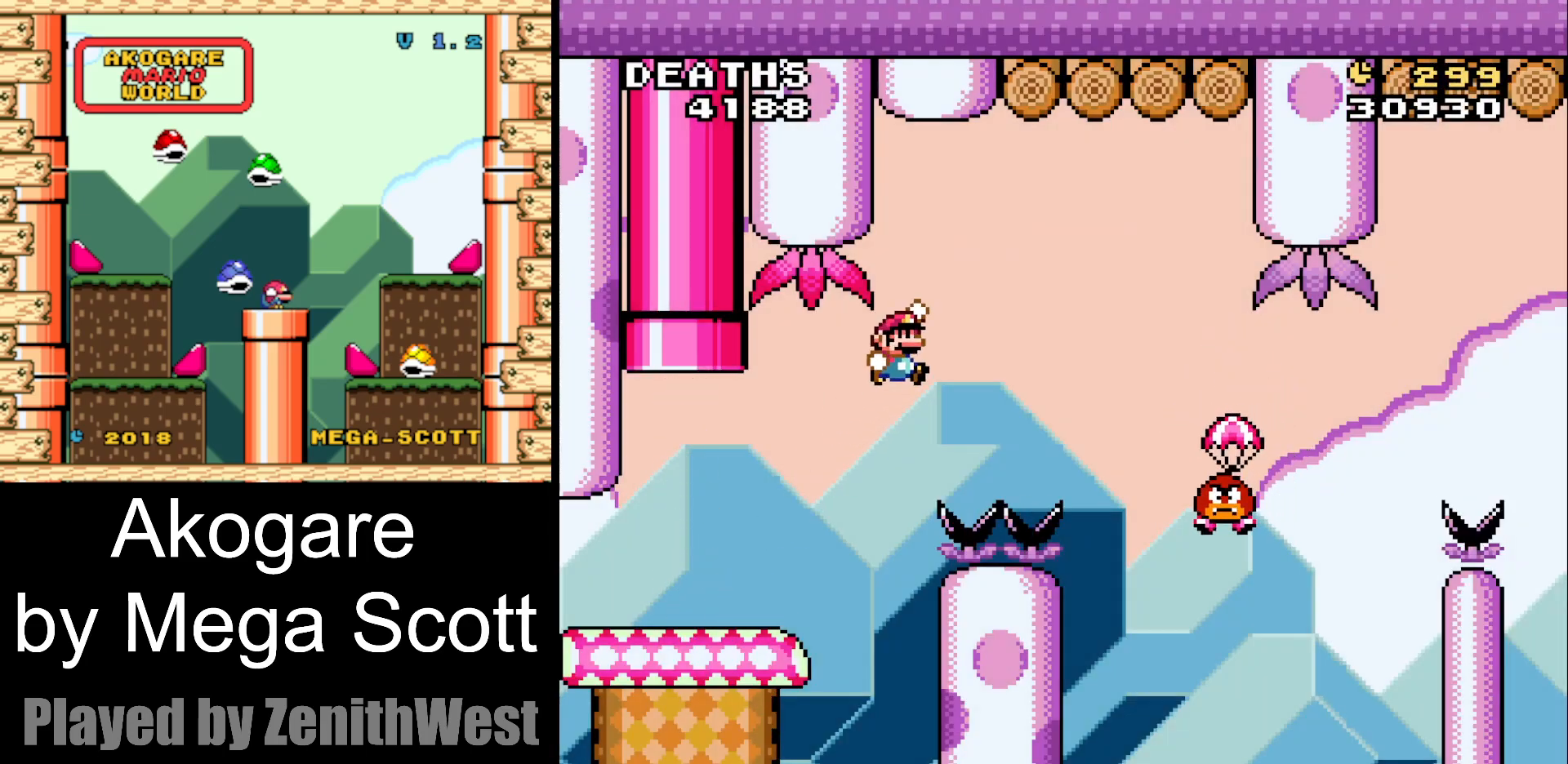
{"dt_ms": 500, "buttons": ["B", "Y", "DPAD_RIGHT"], "events": []}
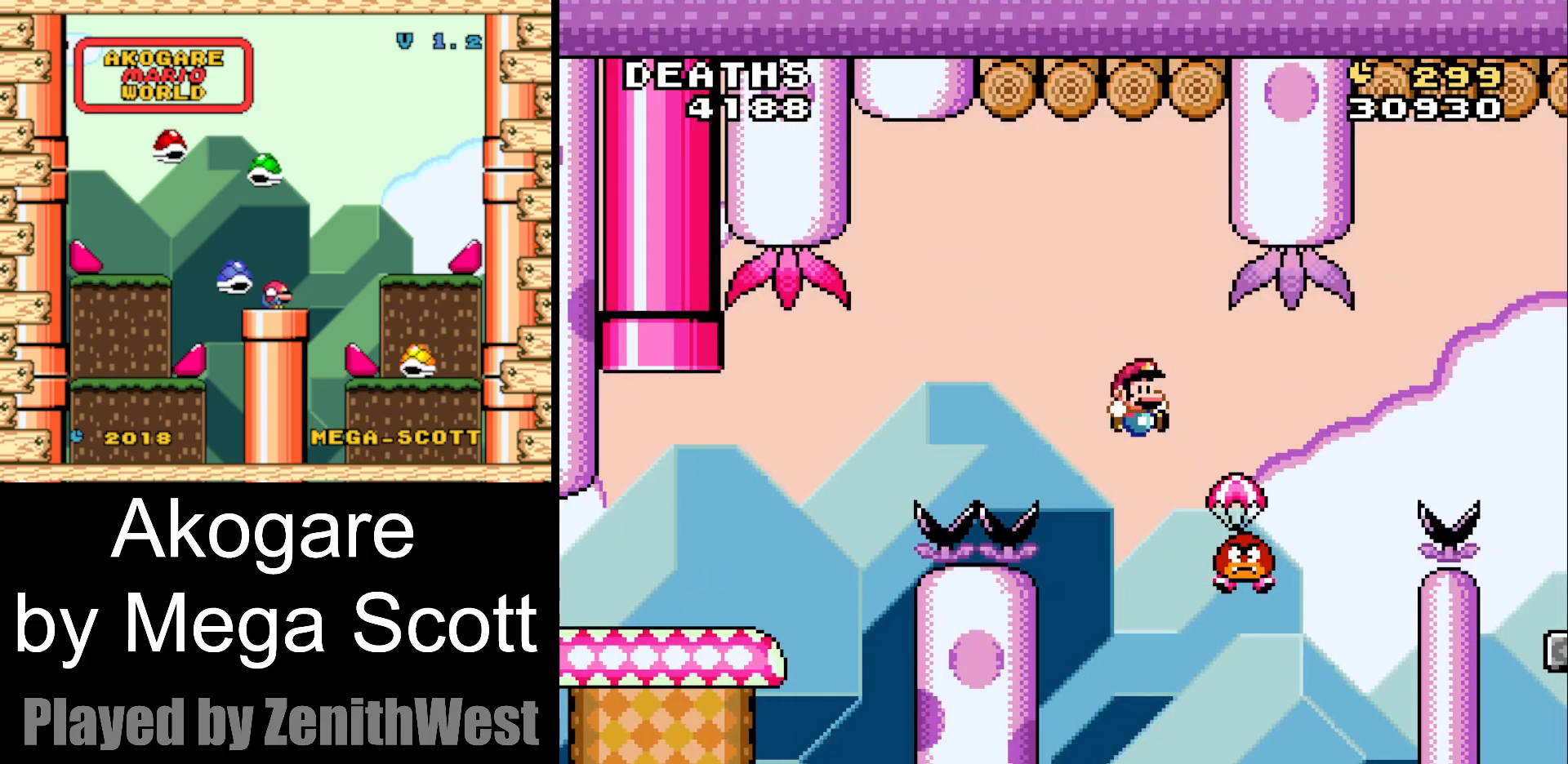
{"dt_ms": 500, "buttons": ["B", "Y", "DPAD_RIGHT"], "events": []}
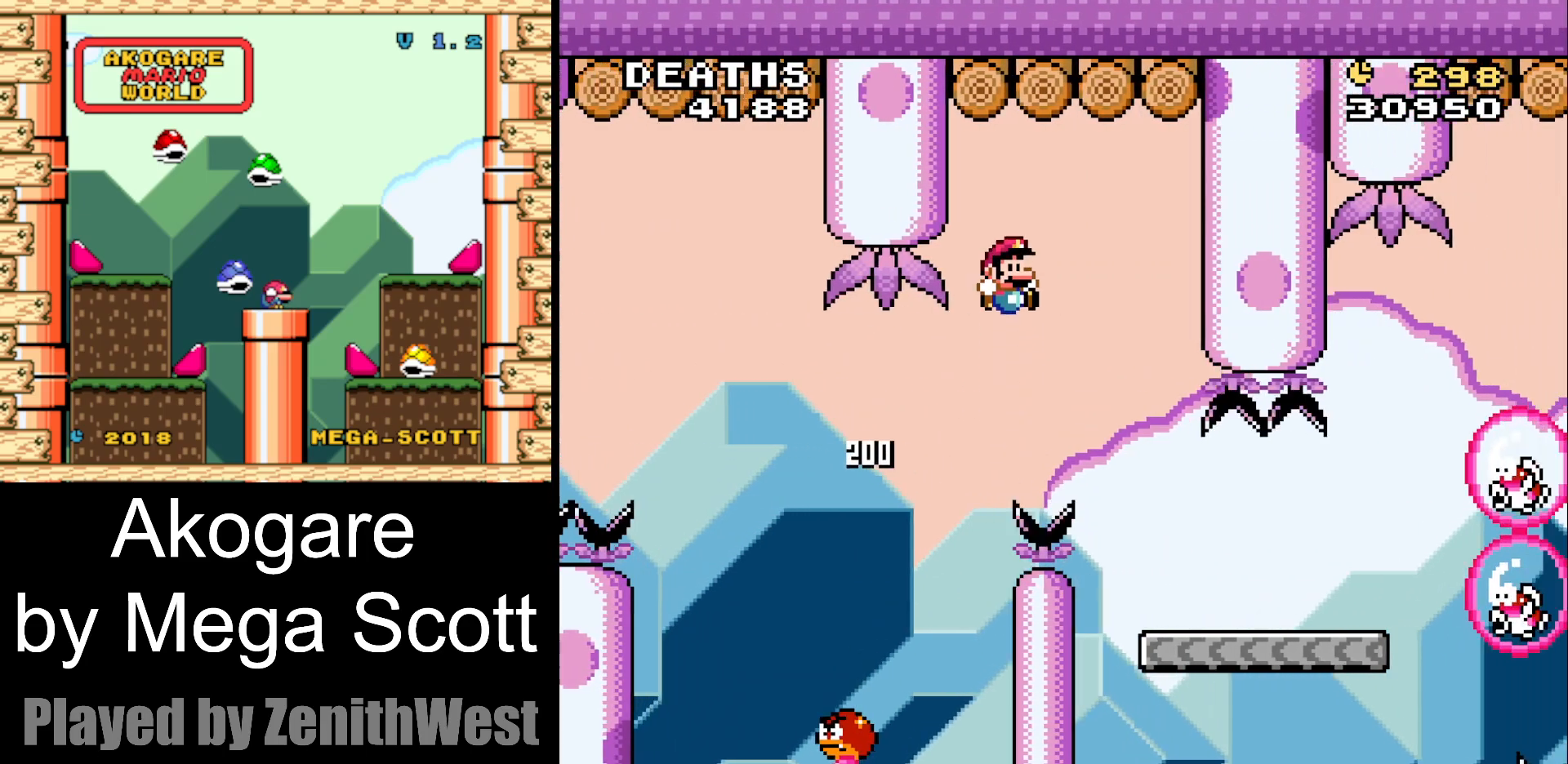
{"dt_ms": 500, "buttons": ["Y", "DPAD_RIGHT"], "events": [[117, "B", "up"], [167, "DPAD_RIGHT", "up"], [200, "DPAD_LEFT", "down"], [350, "DPAD_LEFT", "up"], [350, "DPAD_RIGHT", "down"]]}
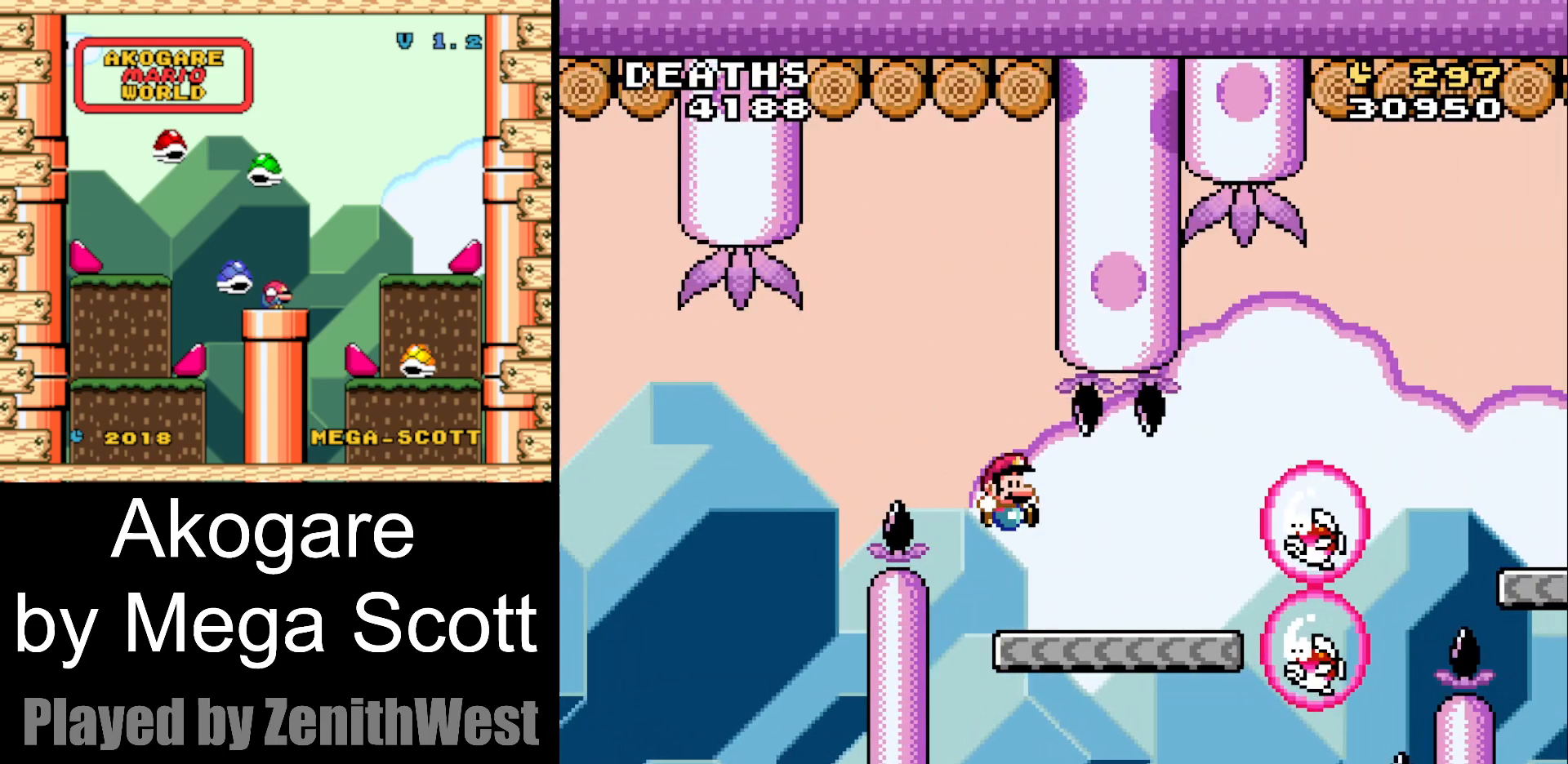
{"dt_ms": 500, "buttons": ["B", "Y", "DPAD_RIGHT"], "events": [[283, "B", "down"]]}
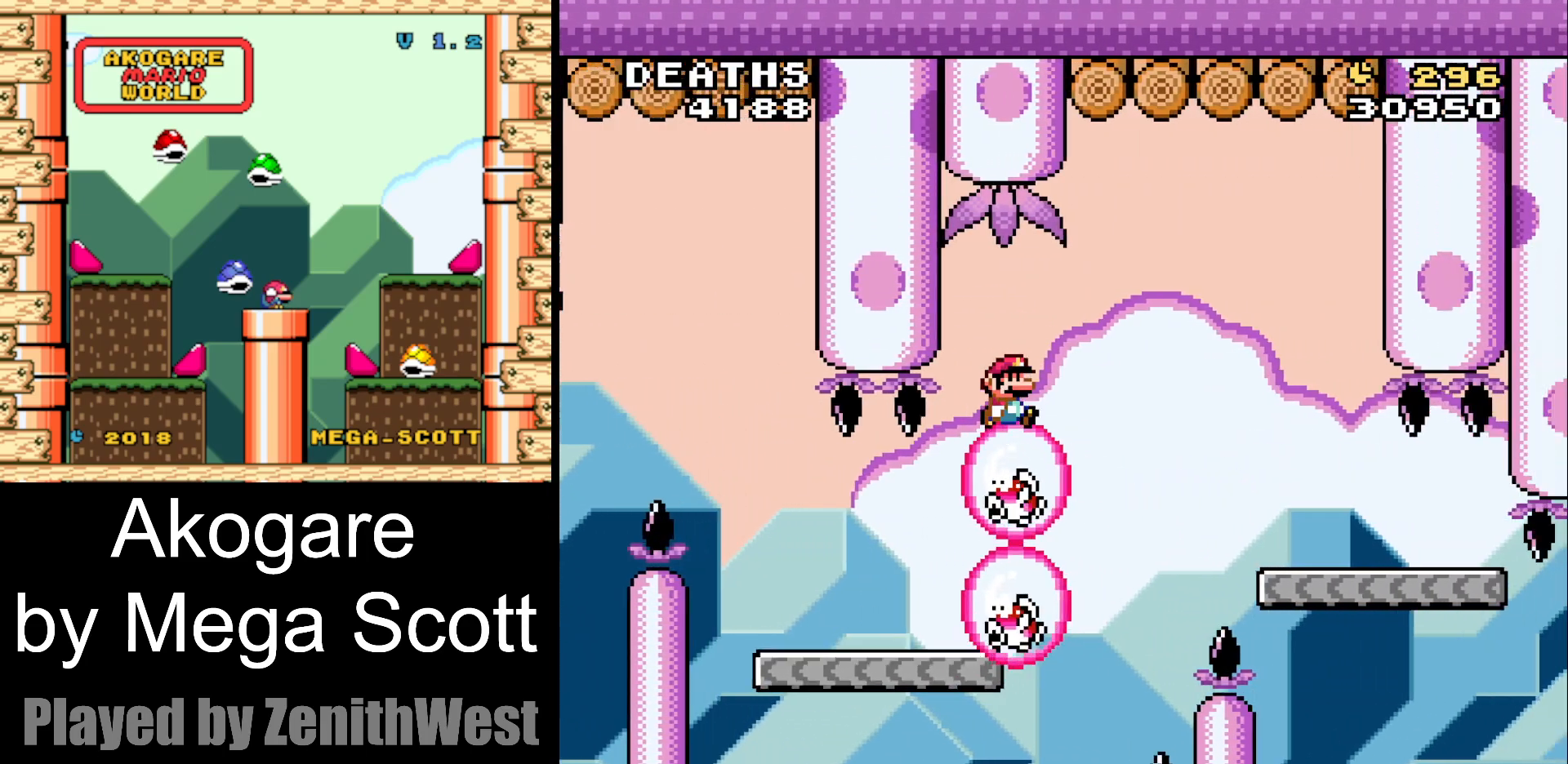
{"dt_ms": 500, "buttons": ["Y", "DPAD_RIGHT"], "events": [[450, "B", "up"]]}
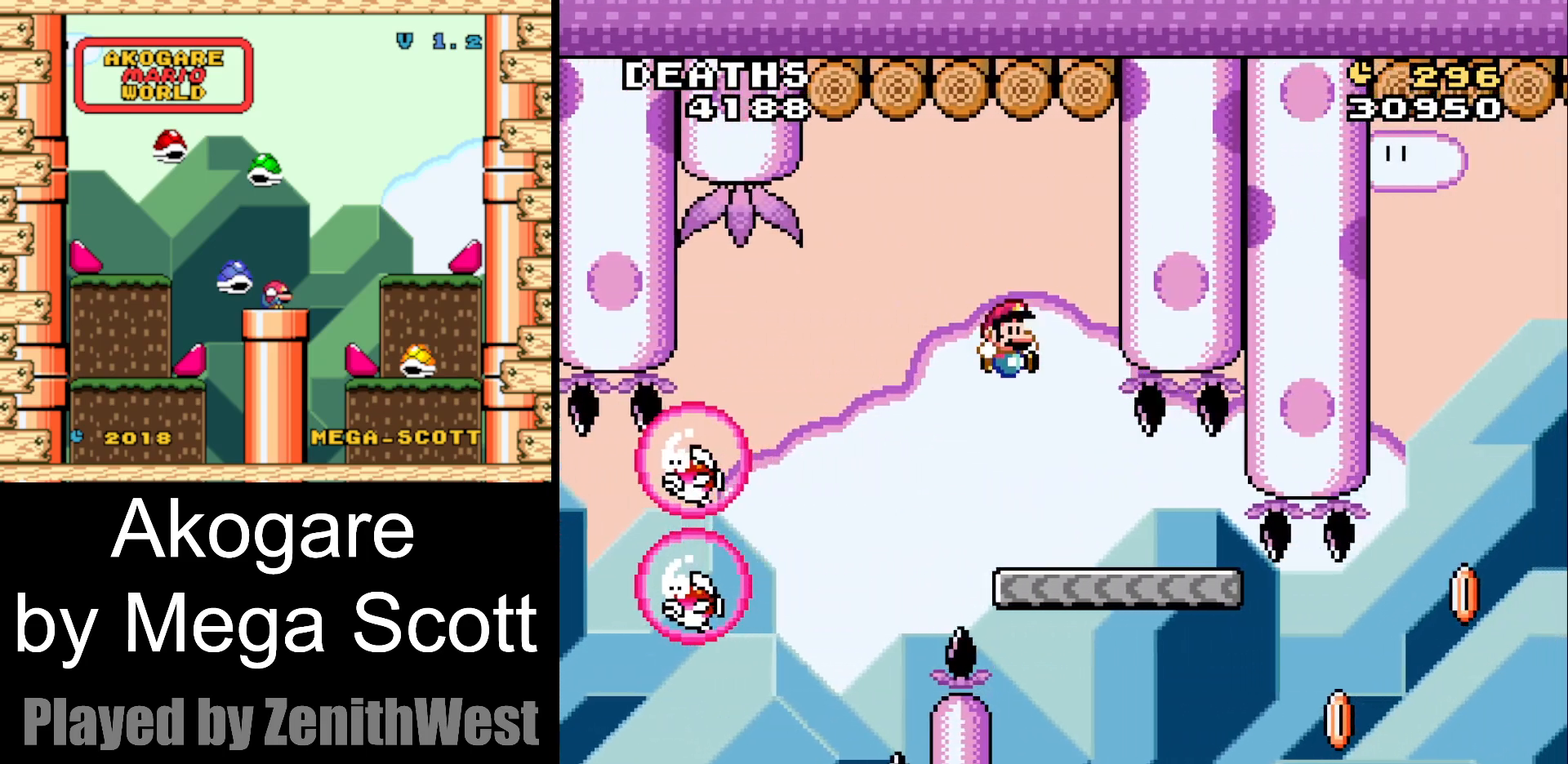
{"dt_ms": 500, "buttons": ["Y", "DPAD_RIGHT"], "events": [[83, "DPAD_RIGHT", "up"], [150, "DPAD_LEFT", "down"], [300, "DPAD_LEFT", "up"], [483, "DPAD_RIGHT", "down"]]}
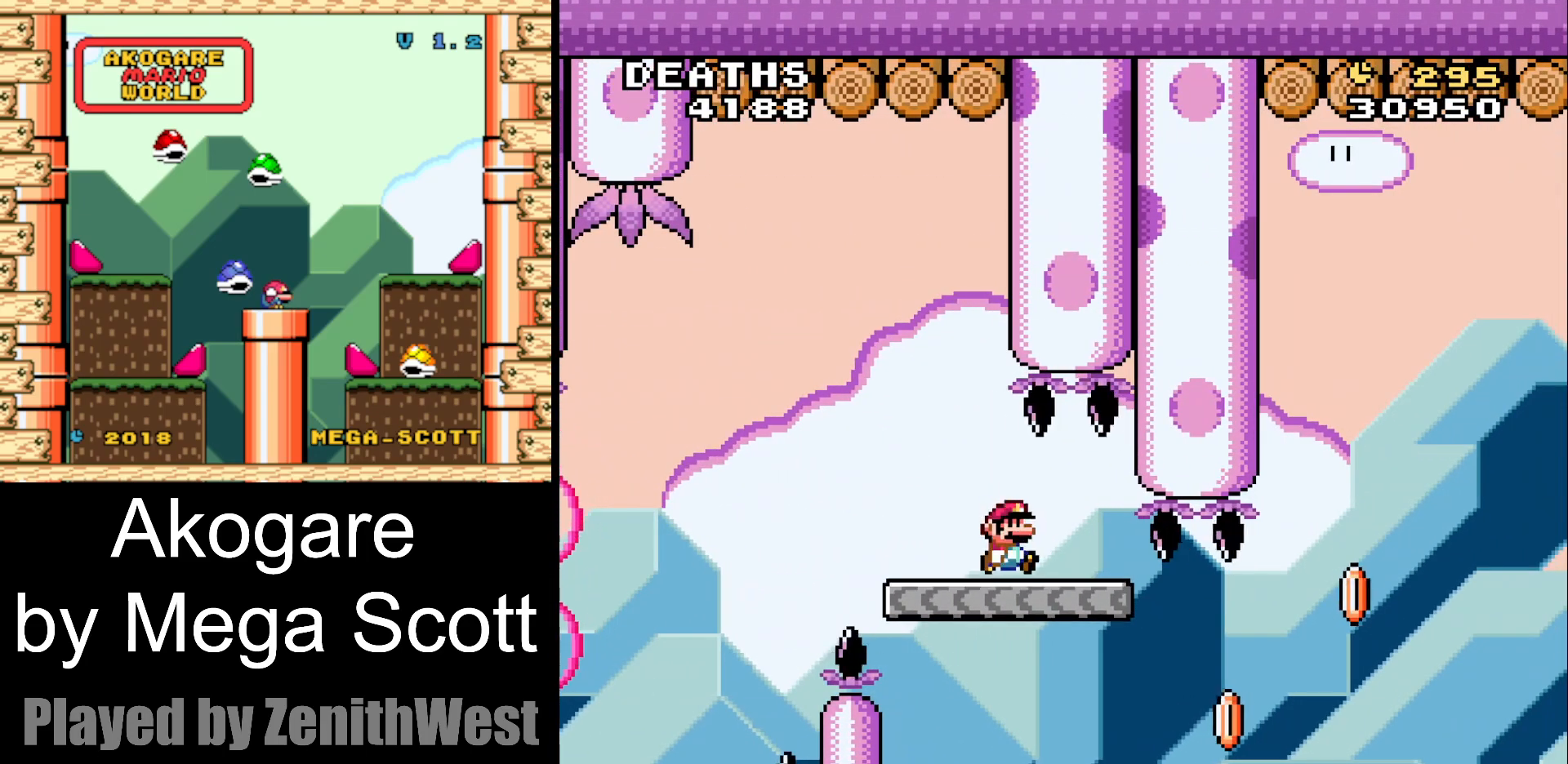
{"dt_ms": 500, "buttons": ["B", "Y", "DPAD_RIGHT"], "events": [[500, "B", "down"]]}
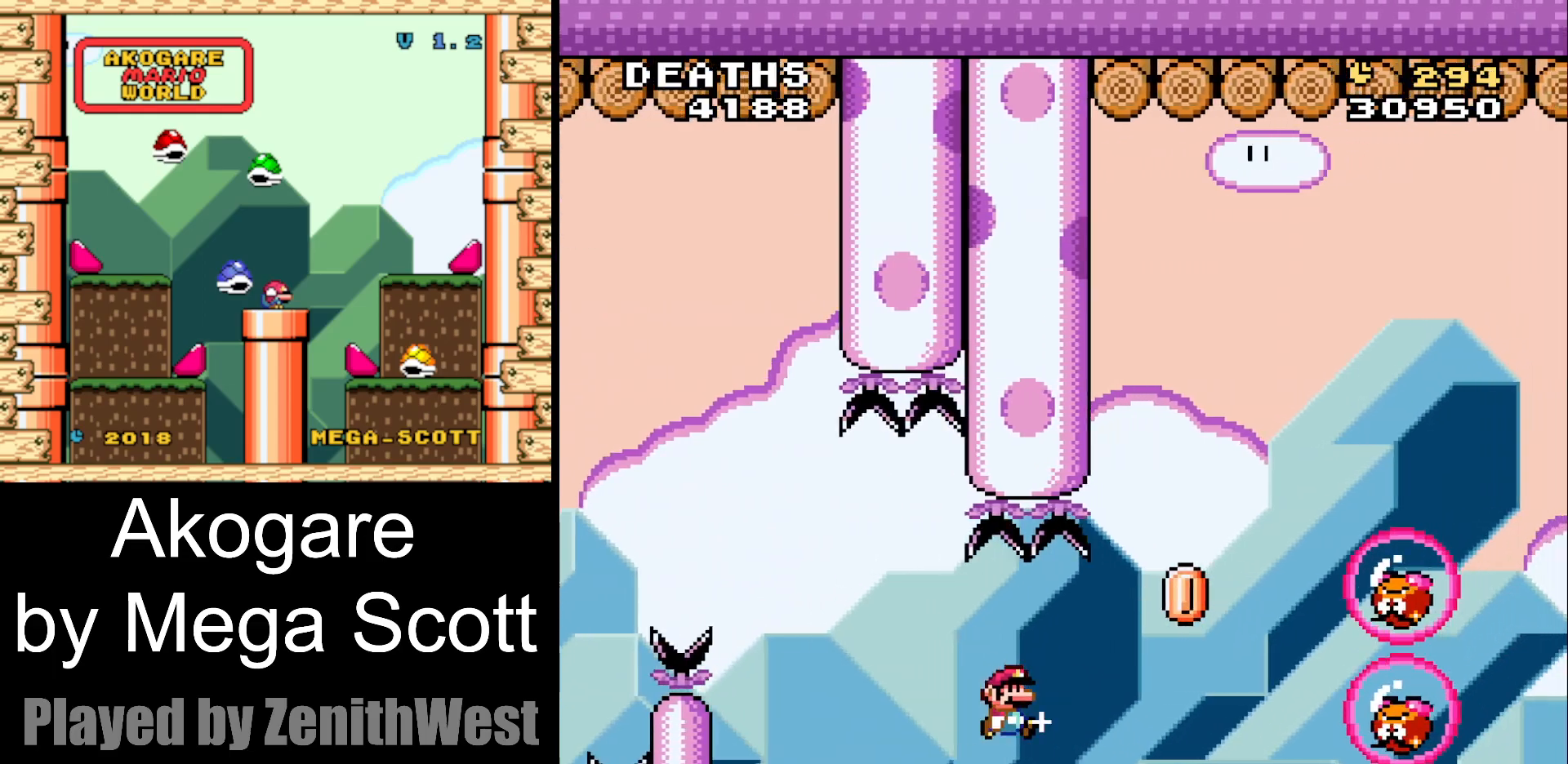
{"dt_ms": 500, "buttons": ["B", "Y", "DPAD_RIGHT"], "events": []}
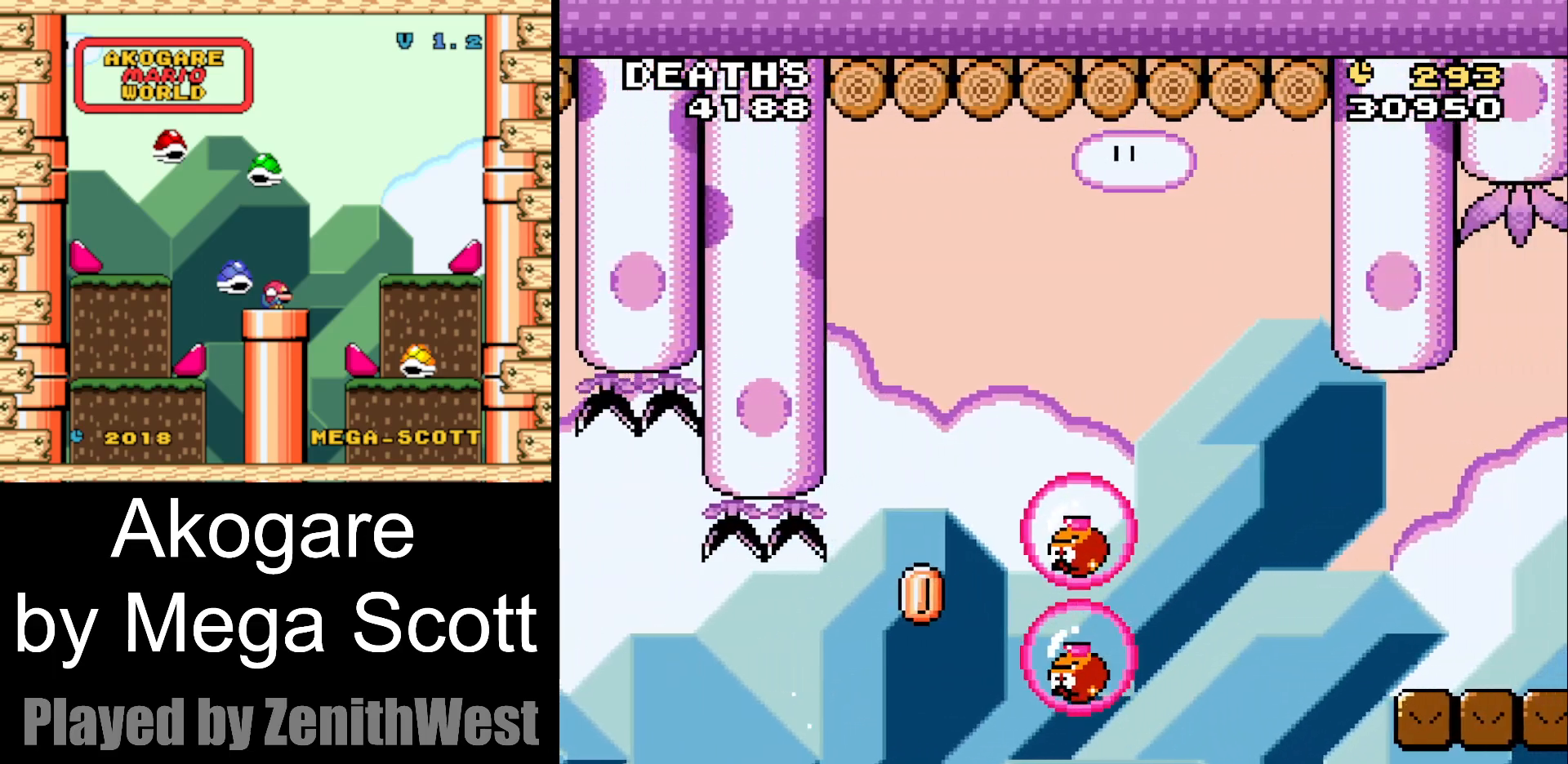
{"dt_ms": 500, "buttons": ["B"], "events": [[50, "B", "up"], [100, "DPAD_RIGHT", "up"], [233, "Y", "up"], [483, "B", "down"]]}
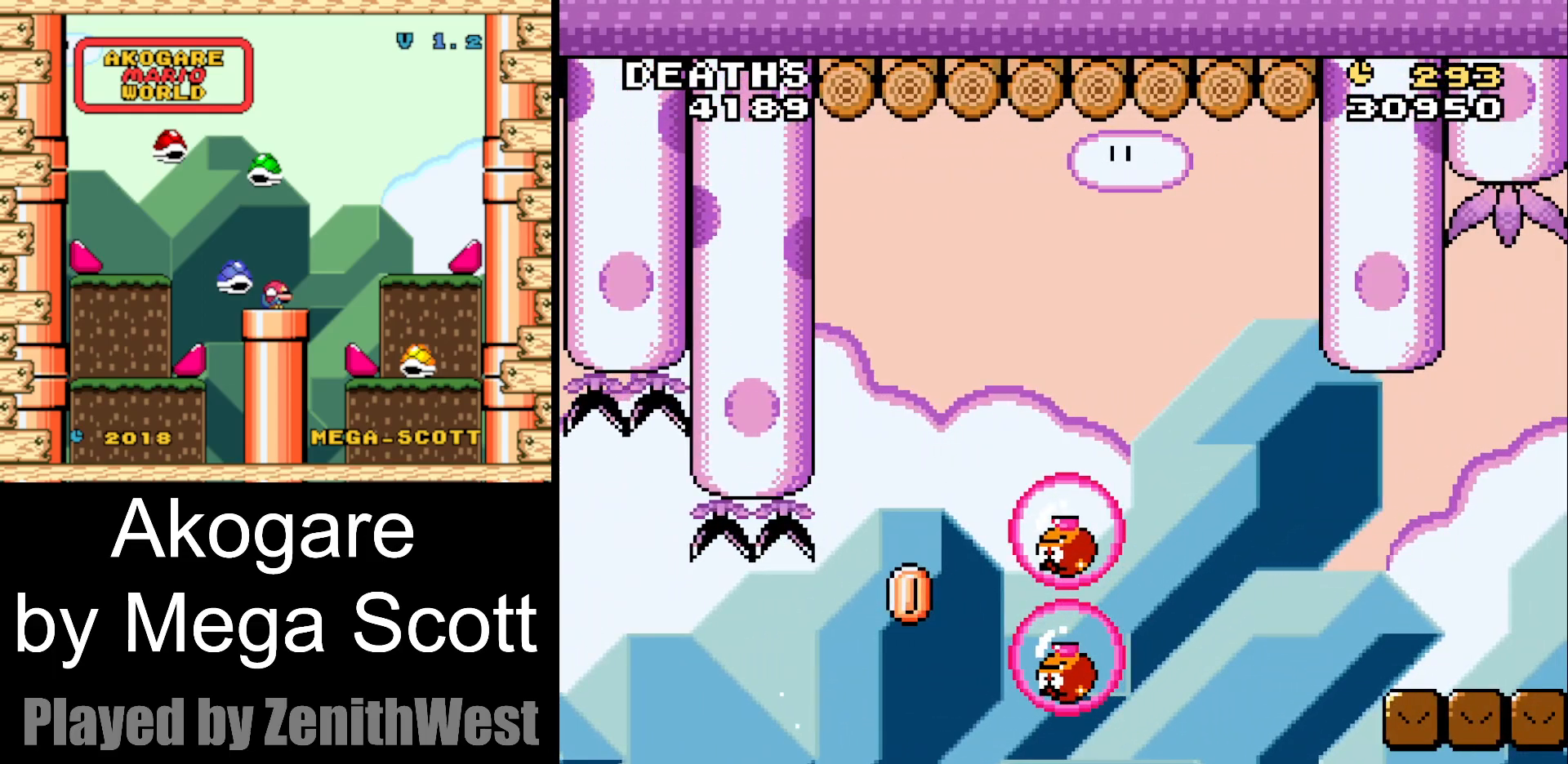
{"dt_ms": 1000, "buttons": ["Y"]}
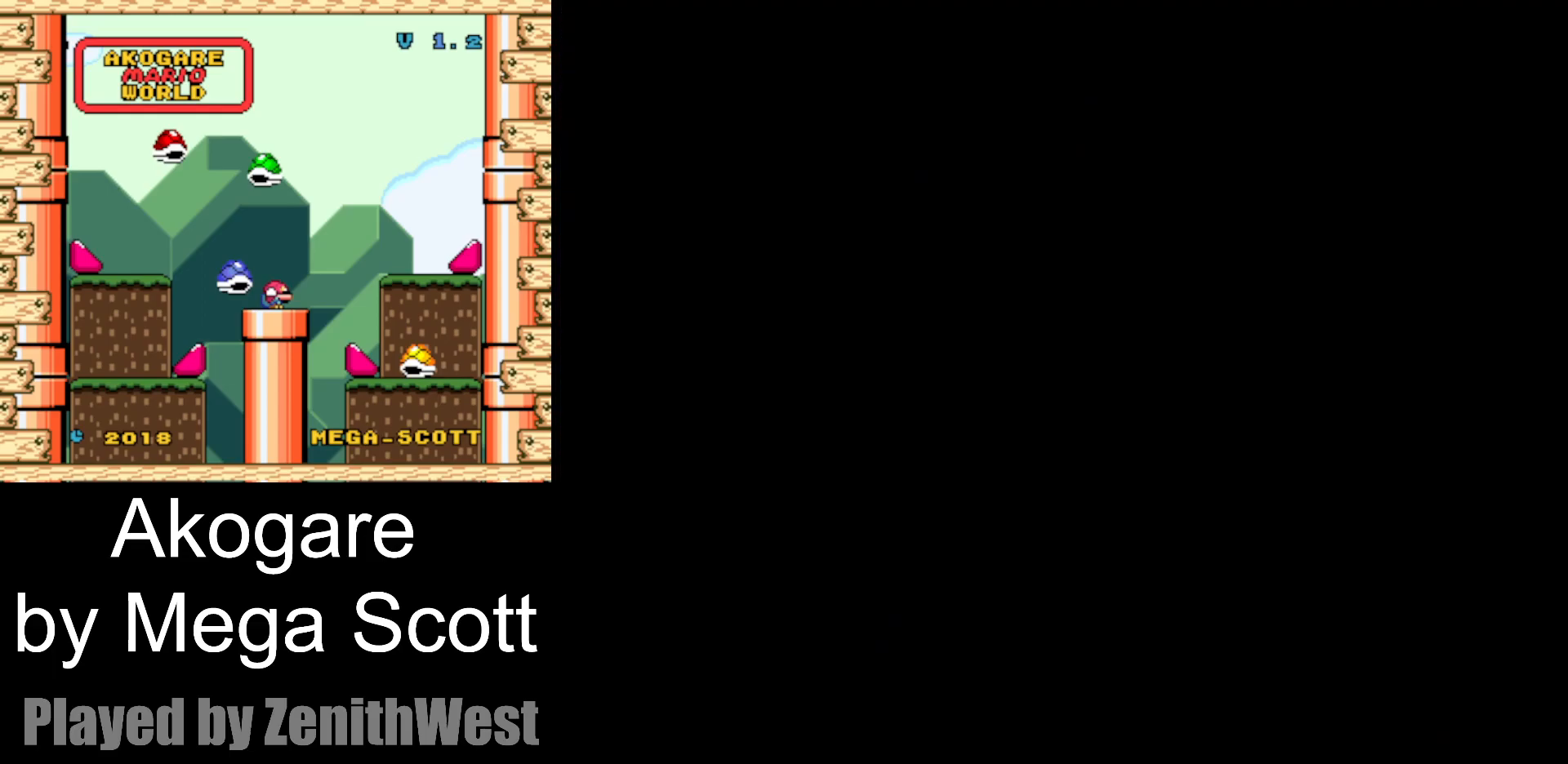
{"dt_ms": 500, "buttons": ["Y"], "events": []}
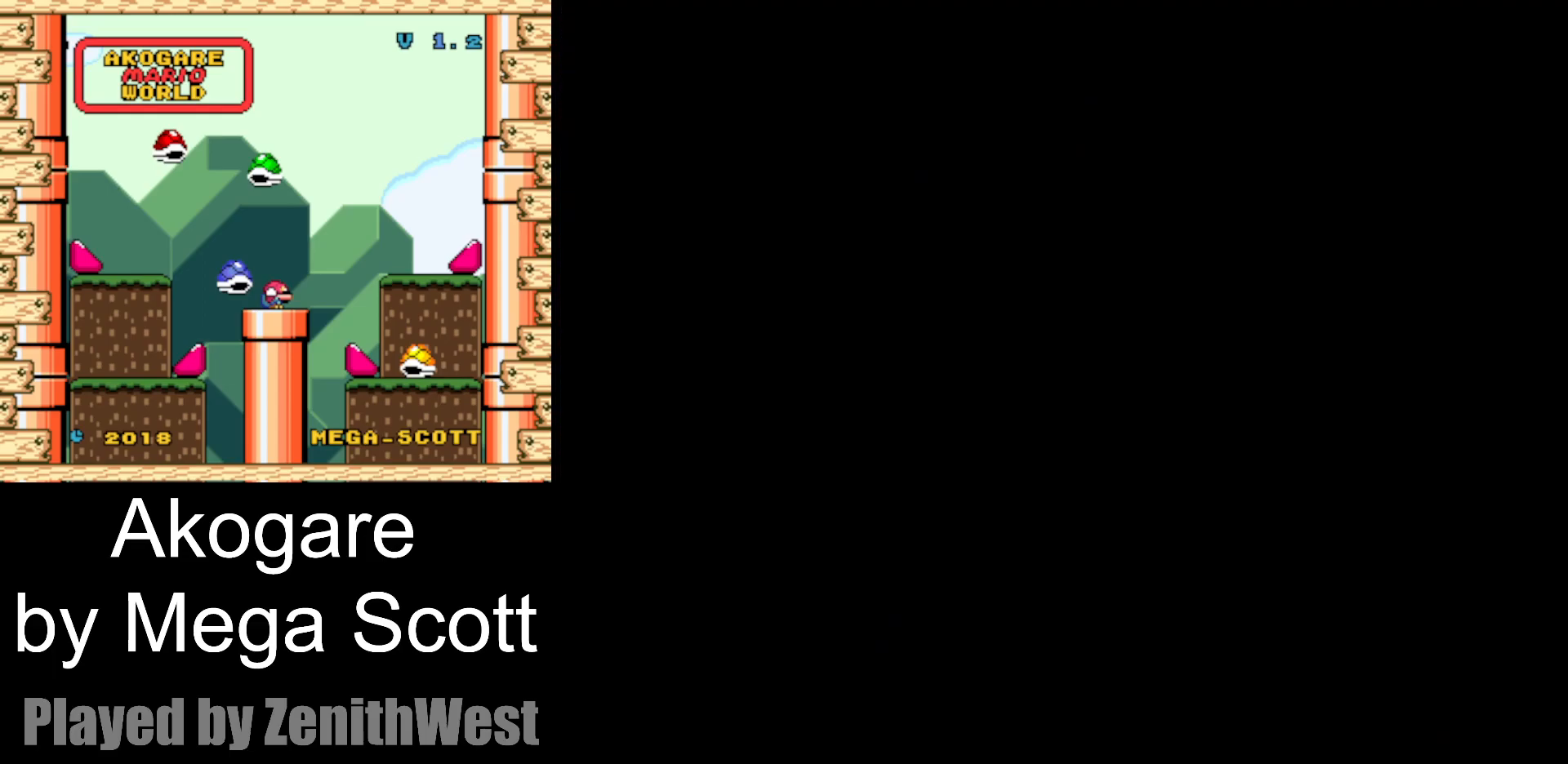
{"dt_ms": 500, "buttons": ["Y"], "events": []}
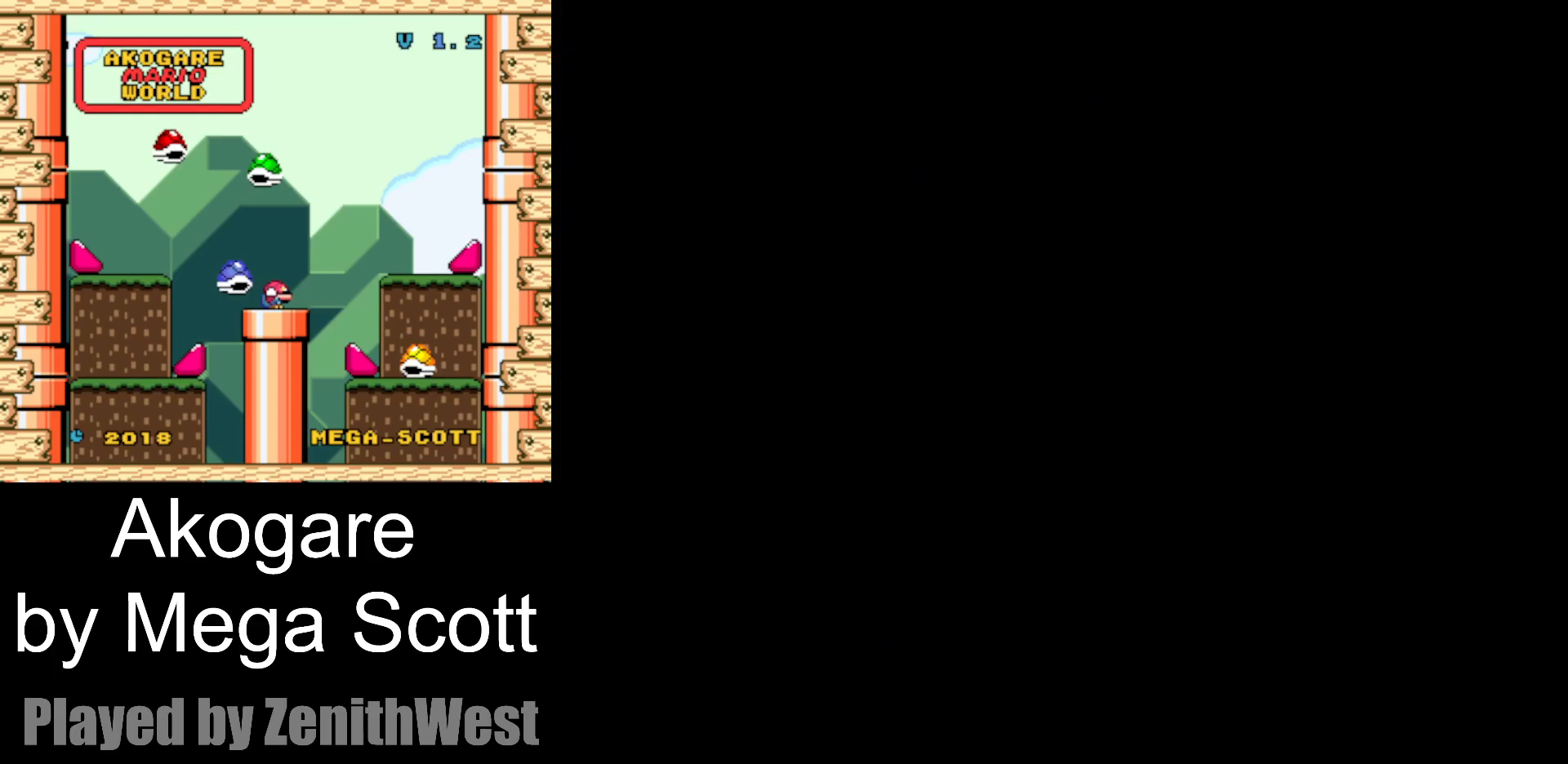
{"dt_ms": 500, "buttons": ["Y"], "events": []}
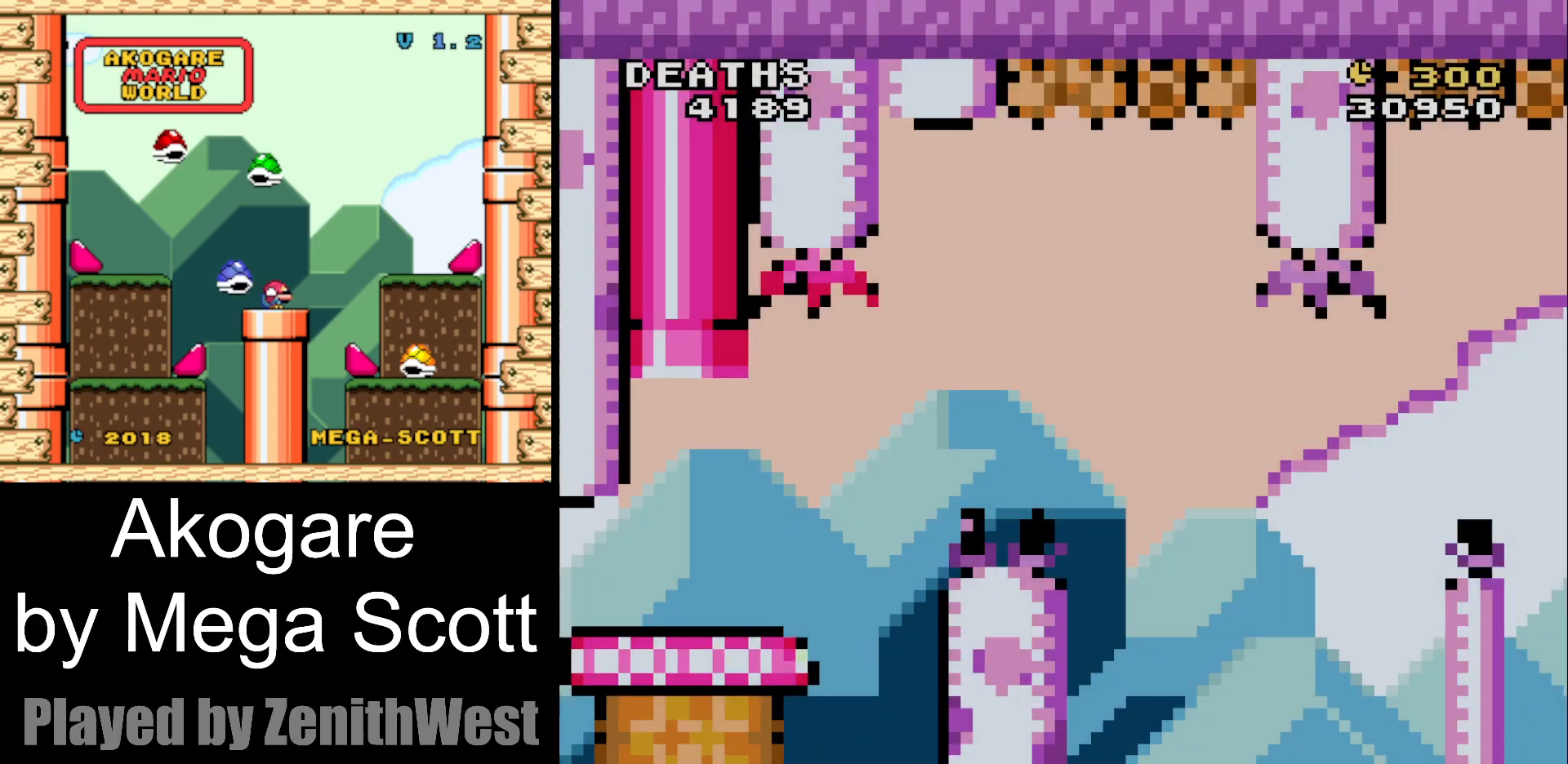
{"dt_ms": 500, "buttons": ["Y", "DPAD_RIGHT"], "events": [[217, "DPAD_RIGHT", "down"]]}
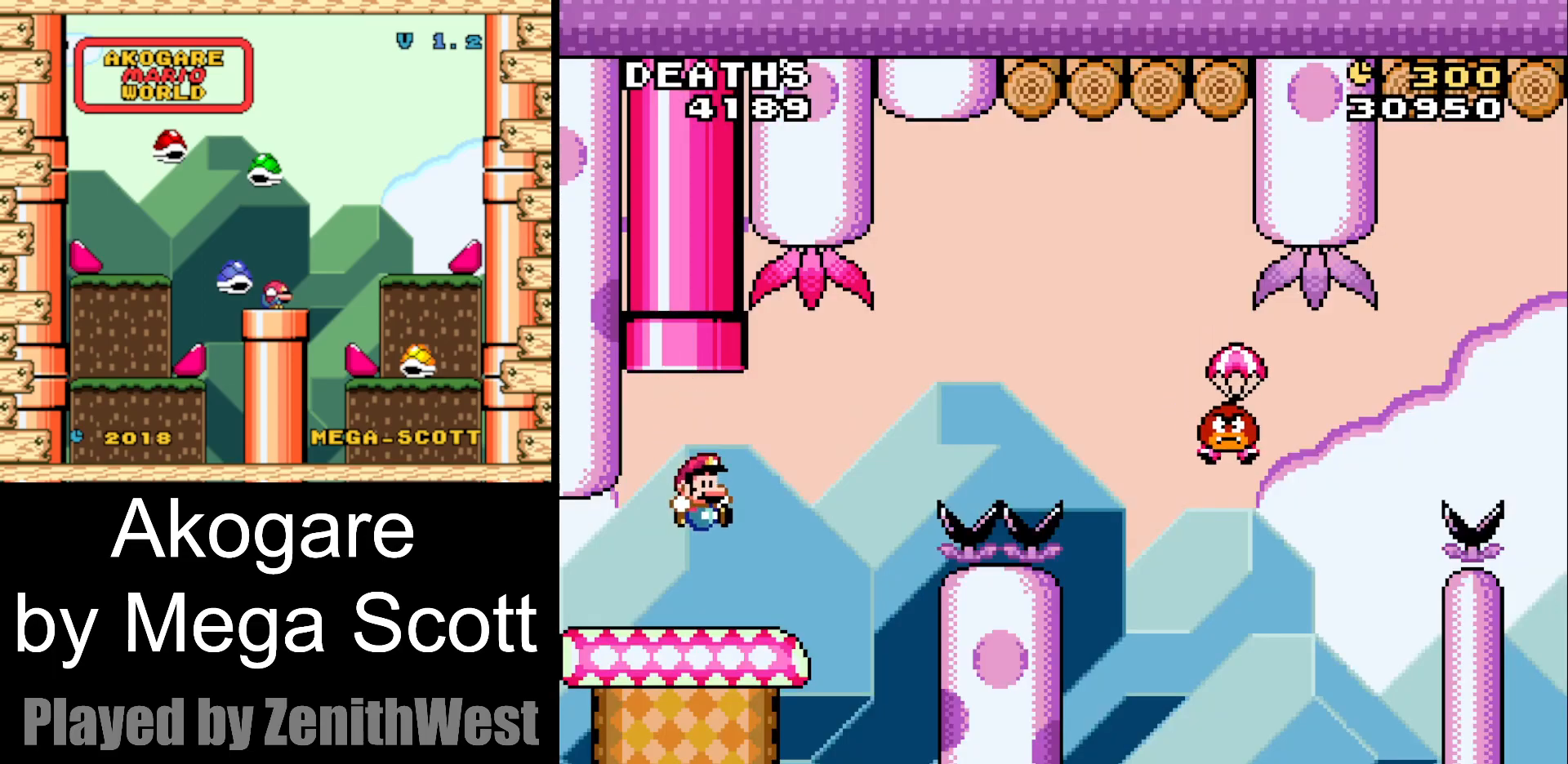
{"dt_ms": 500, "buttons": ["B", "Y", "DPAD_RIGHT"], "events": [[233, "B", "down"]]}
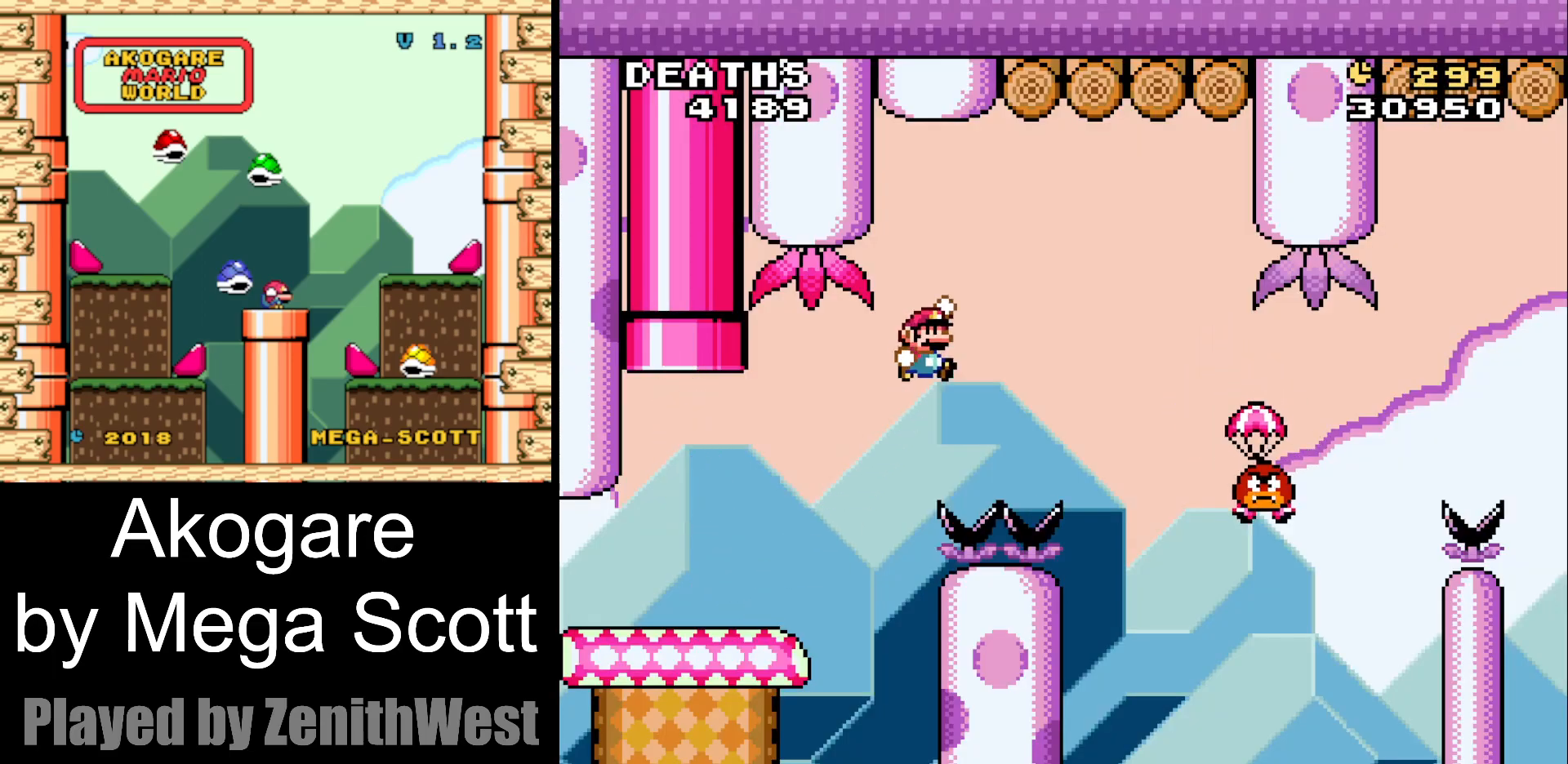
{"dt_ms": 500, "buttons": ["B", "Y", "DPAD_RIGHT"], "events": []}
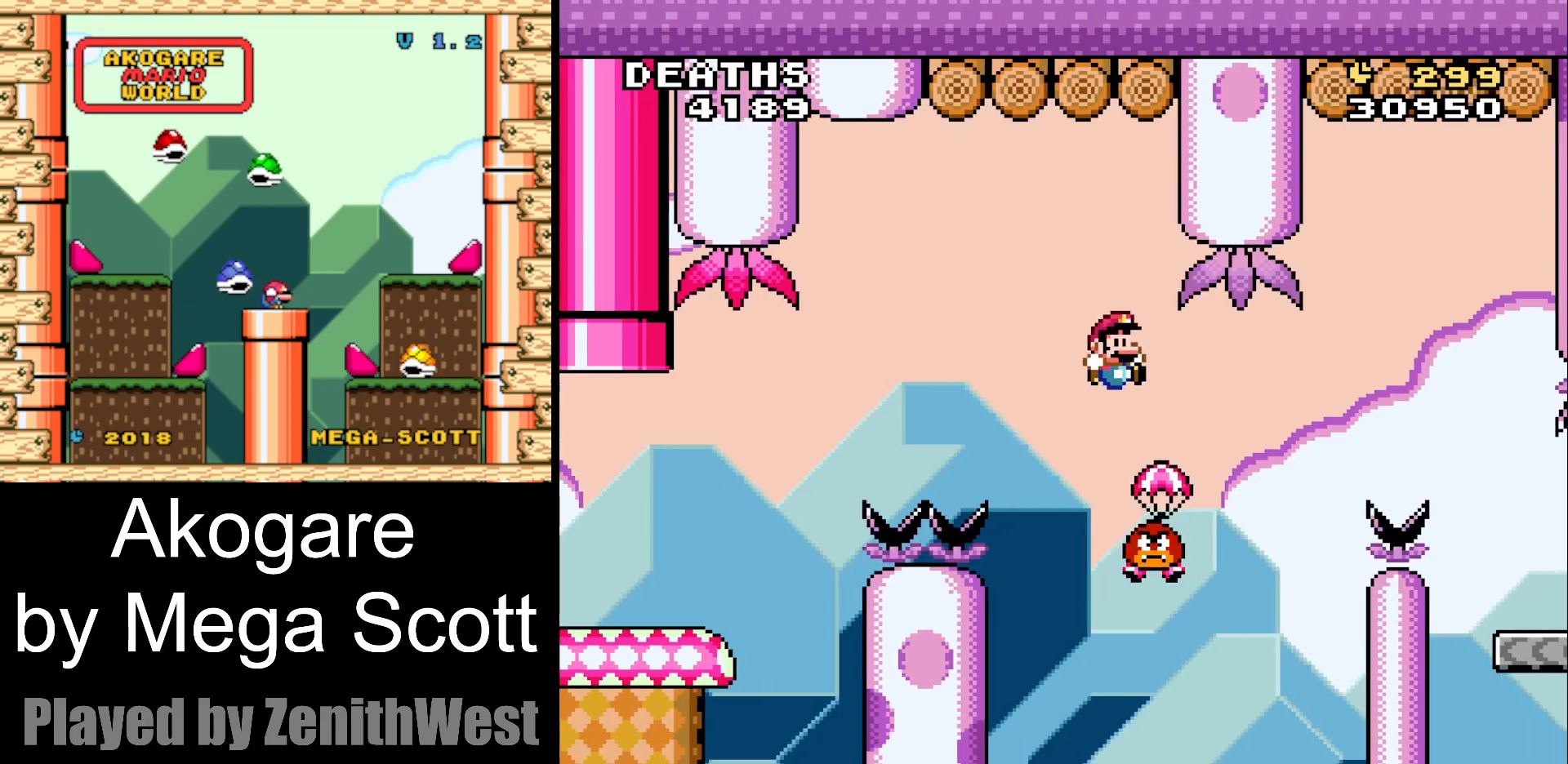
{"dt_ms": 500, "buttons": ["Y", "DPAD_RIGHT"], "events": [[450, "B", "up"]]}
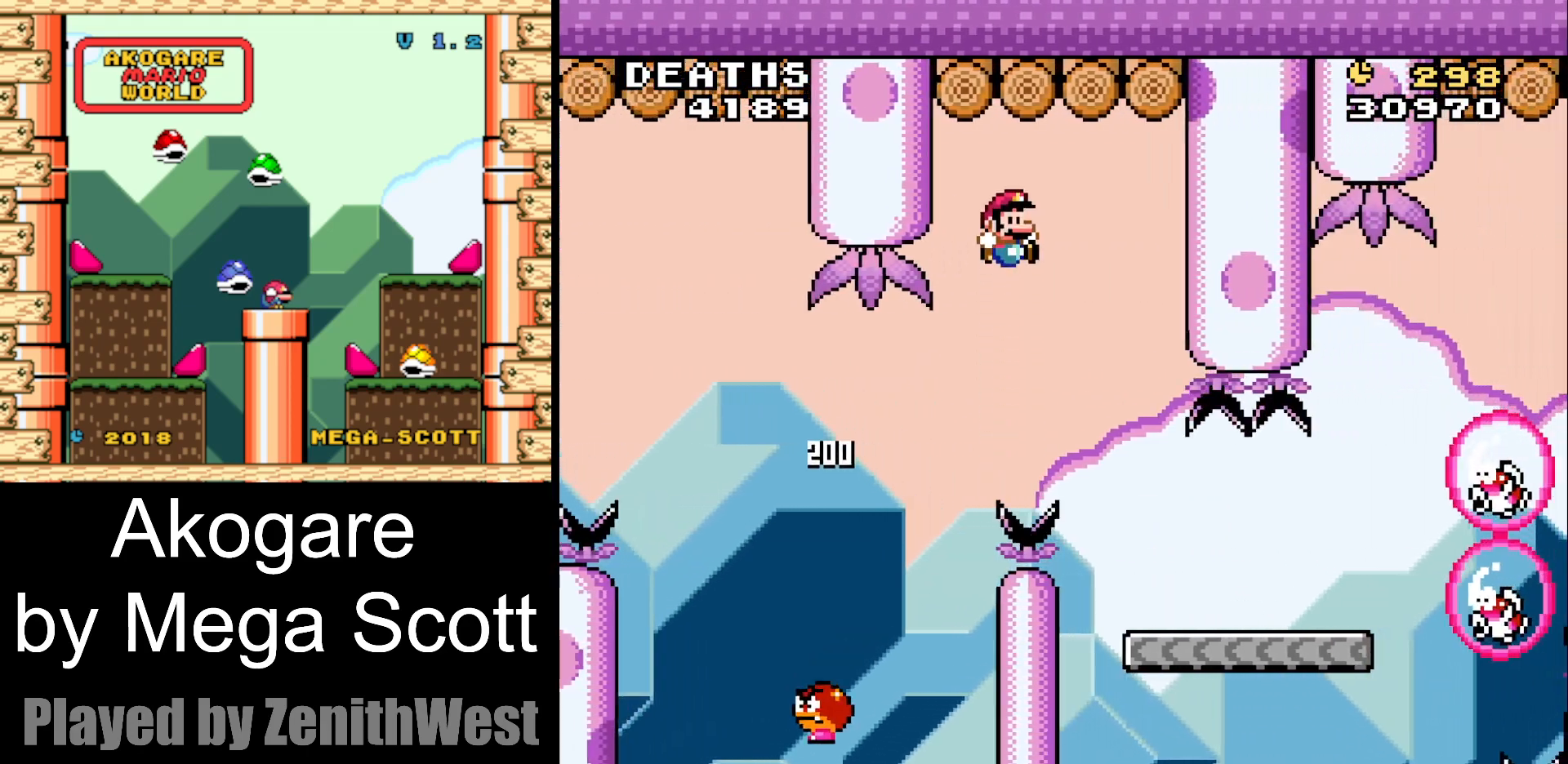
{"dt_ms": 500, "buttons": ["Y", "DPAD_RIGHT"], "events": [[83, "DPAD_RIGHT", "up"], [133, "DPAD_LEFT", "down"], [250, "DPAD_LEFT", "up"], [283, "DPAD_RIGHT", "down"]]}
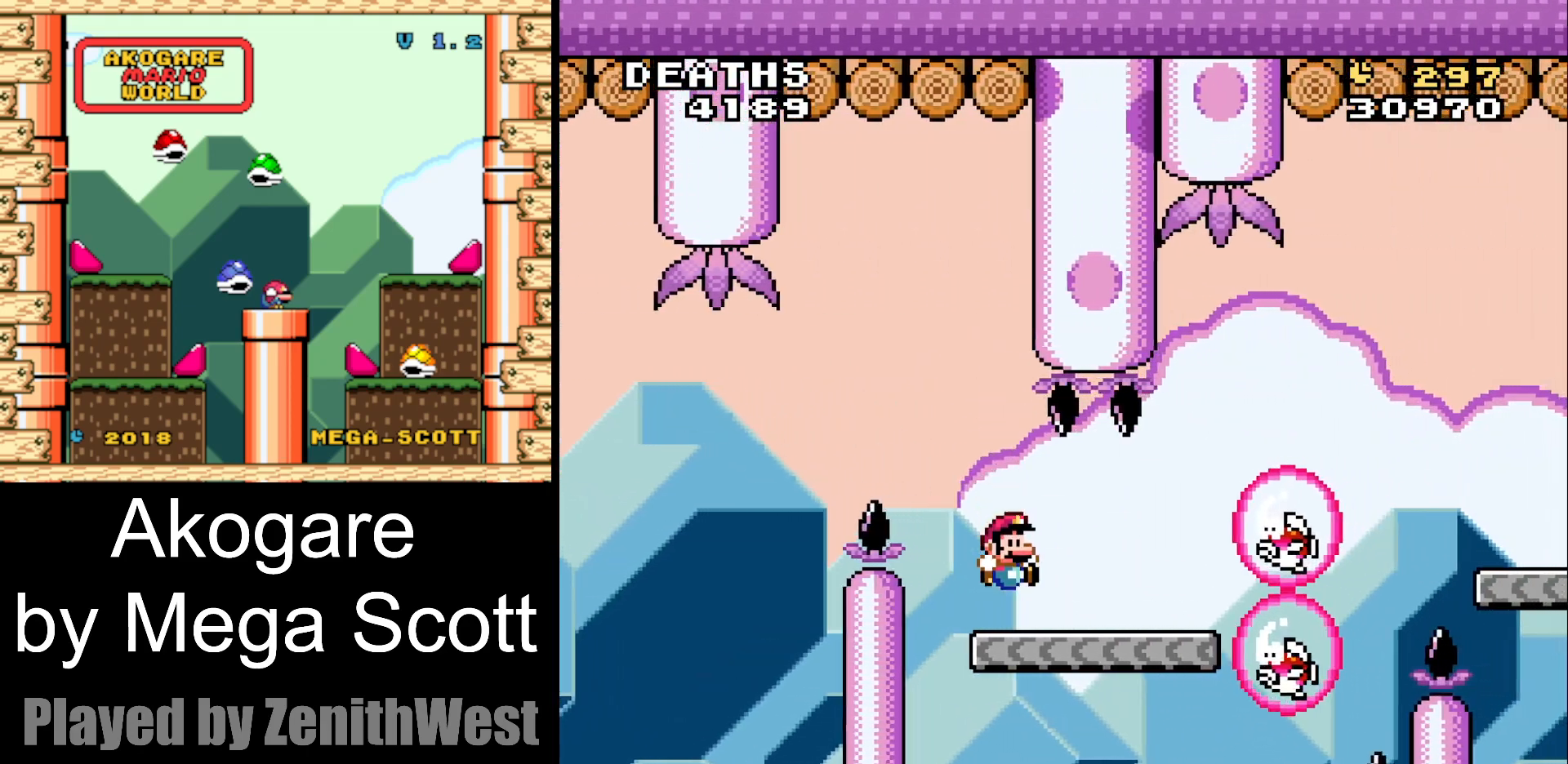
{"dt_ms": 500, "buttons": ["B", "Y", "DPAD_RIGHT"], "events": [[233, "B", "down"]]}
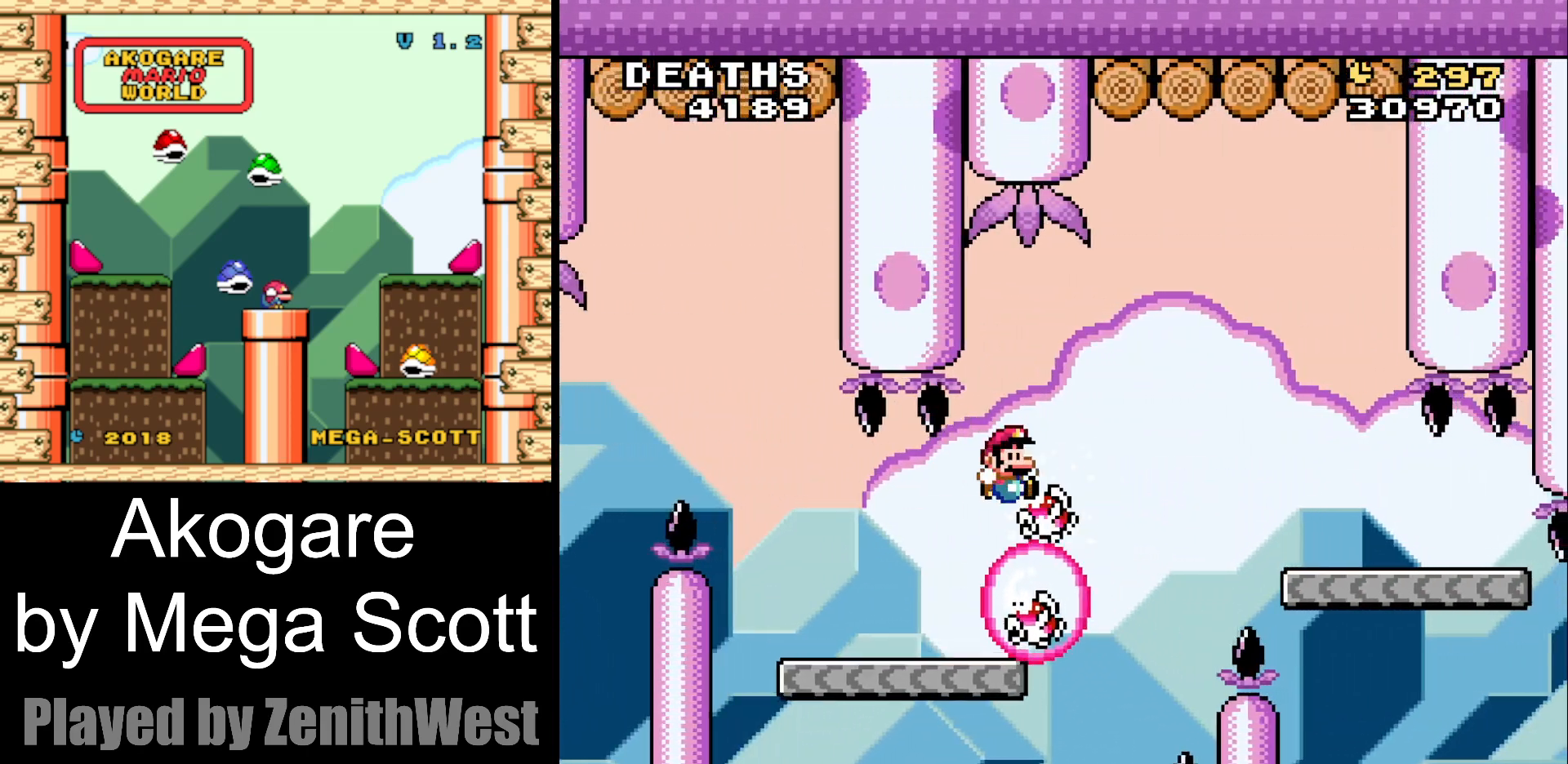
{"dt_ms": 500, "buttons": ["B", "Y", "DPAD_RIGHT"], "events": []}
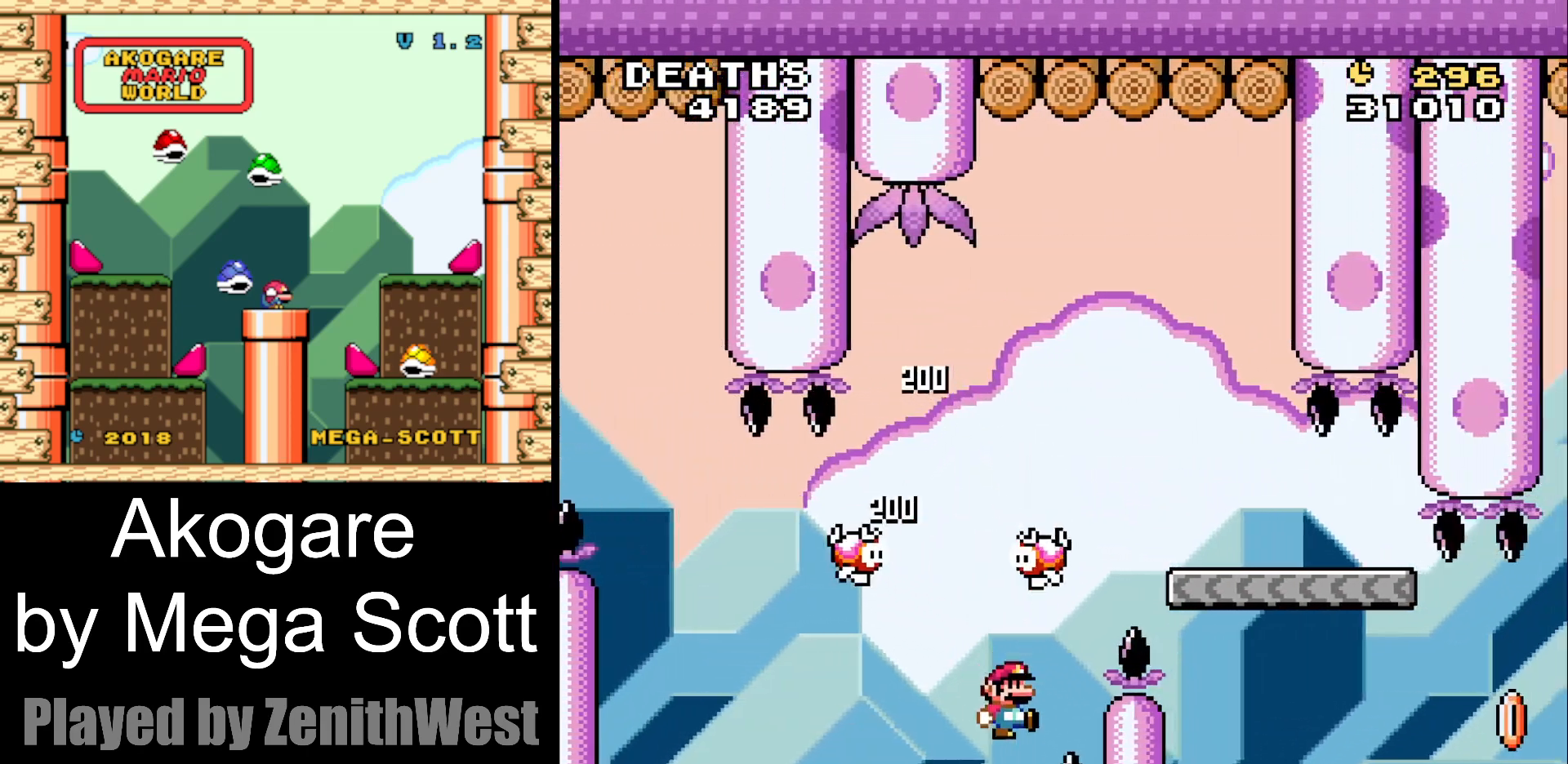
{"dt_ms": 500, "buttons": ["B", "Y"], "events": [[100, "DPAD_RIGHT", "up"]]}